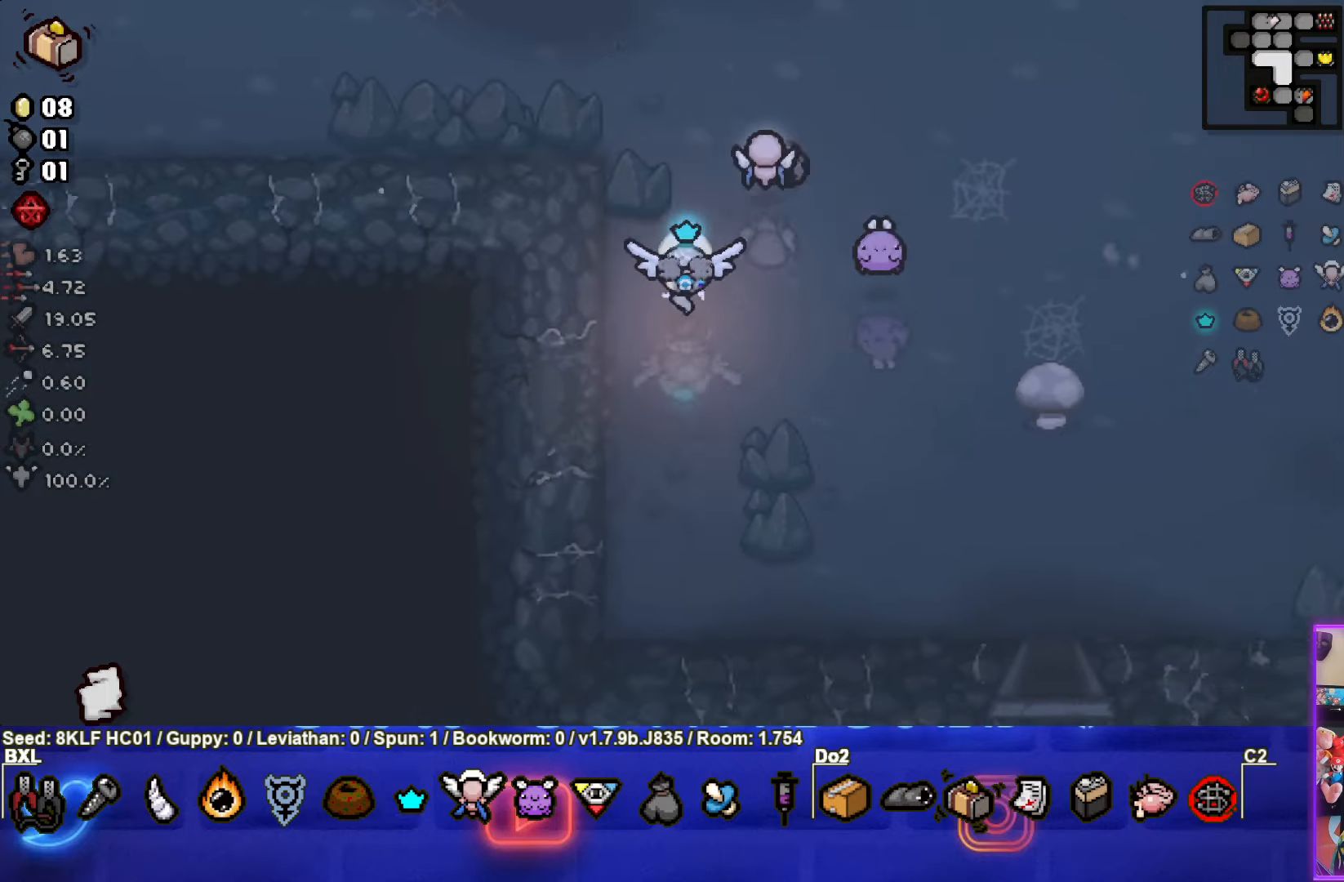
Gameplay with a controller (PlayStation layout); each line is a JSON object with the inputs held at the frame after it. "events" lists button and stick changes between this image and that frame as [ms after this image, input, new state], when the widget could be followed in between. Not read: right_stick.
{"buttons": [], "left_stick": "center", "events": [[366, "left_stick", "center"]]}
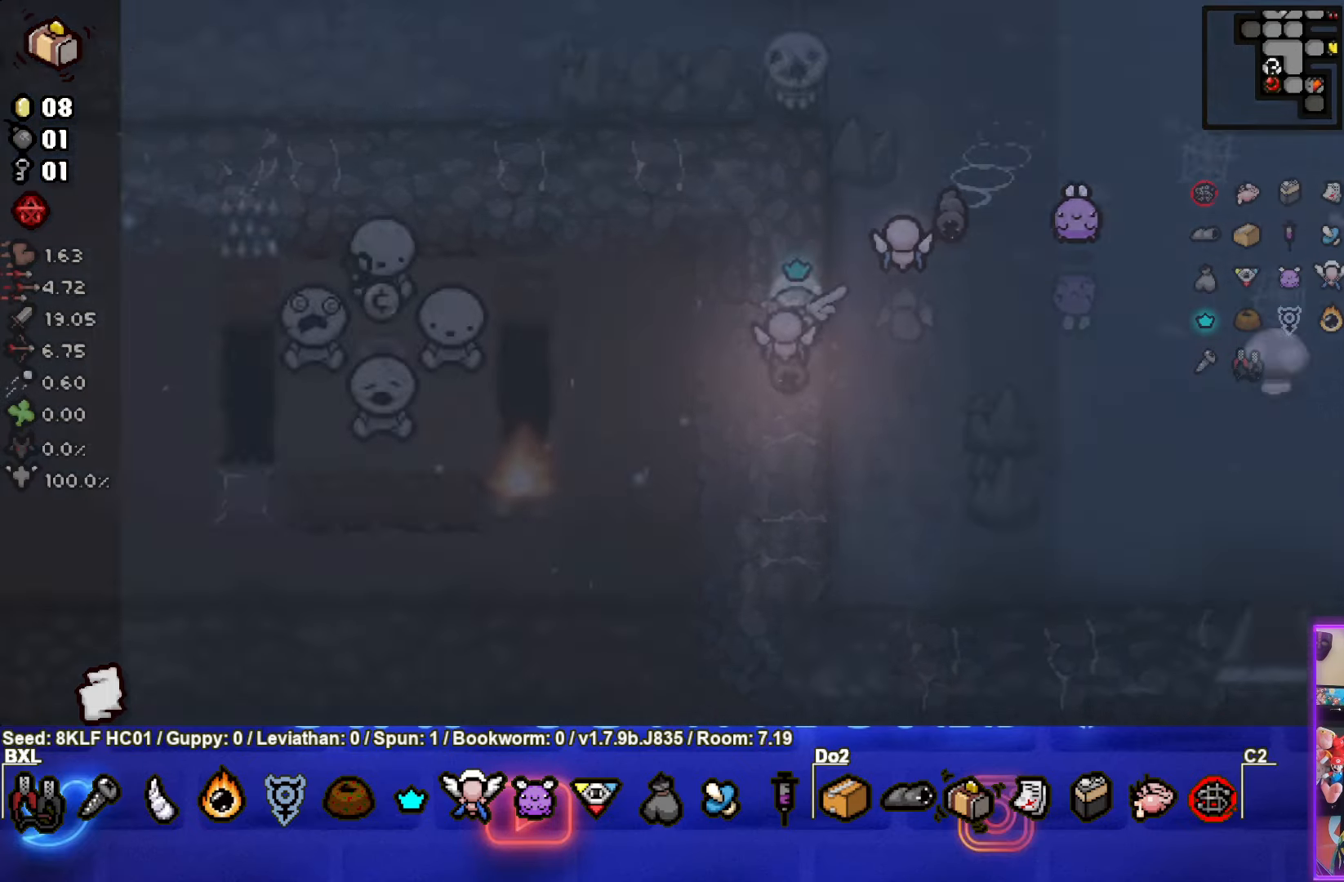
{"buttons": [], "left_stick": "center", "events": []}
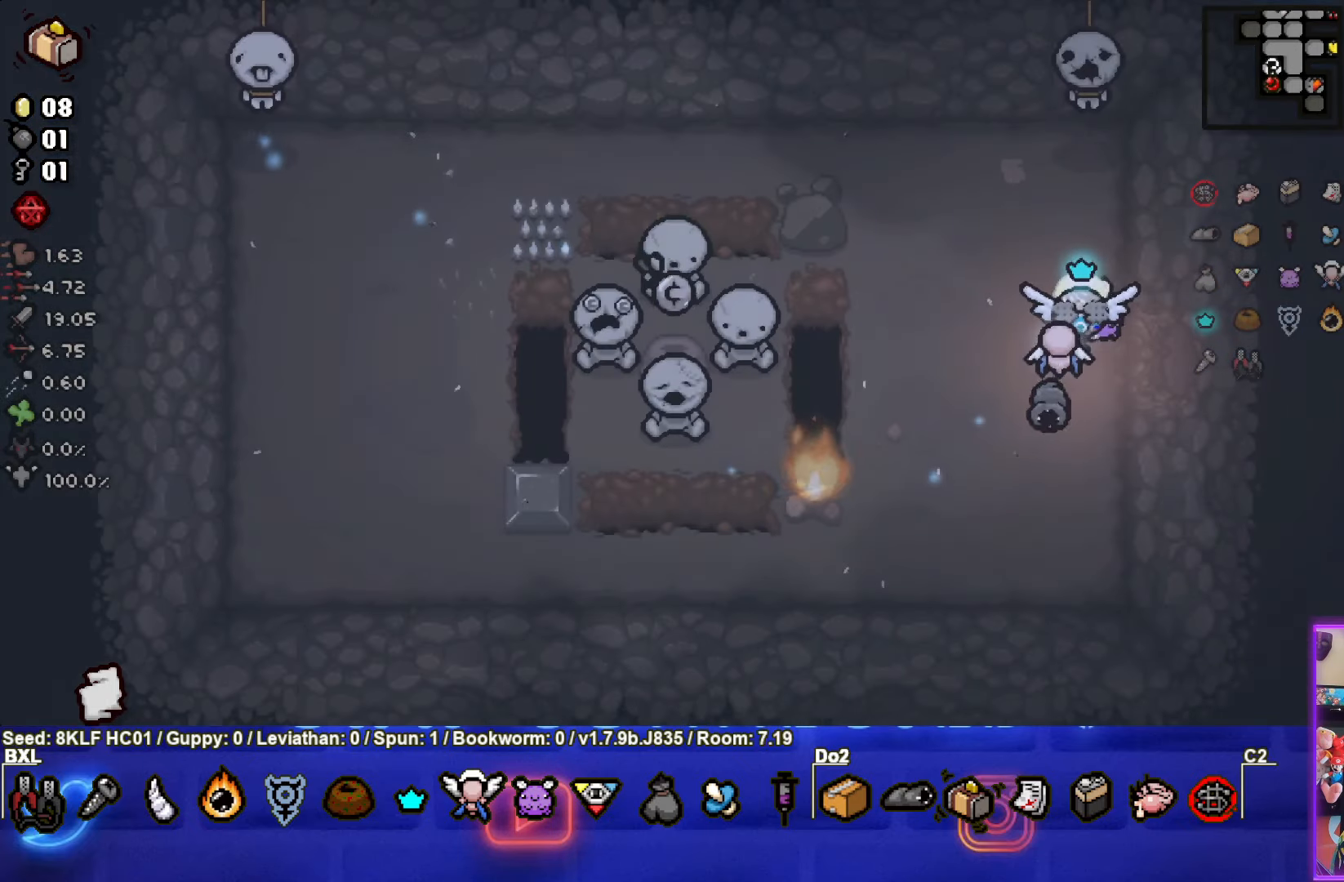
{"buttons": [], "left_stick": "left", "events": [[366, "left_stick", "left"]]}
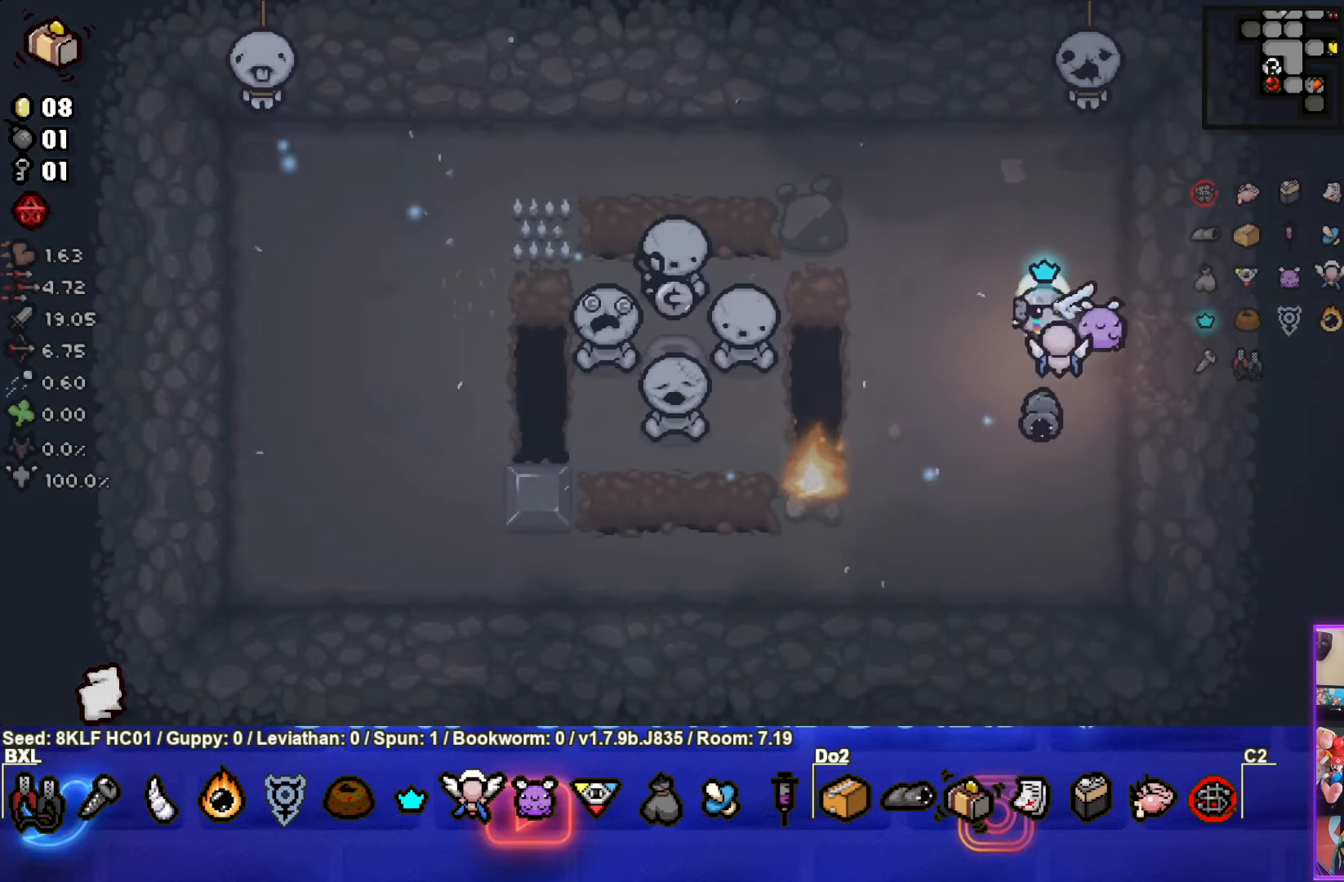
{"buttons": [], "left_stick": "center", "events": [[466, "left_stick", "center"]]}
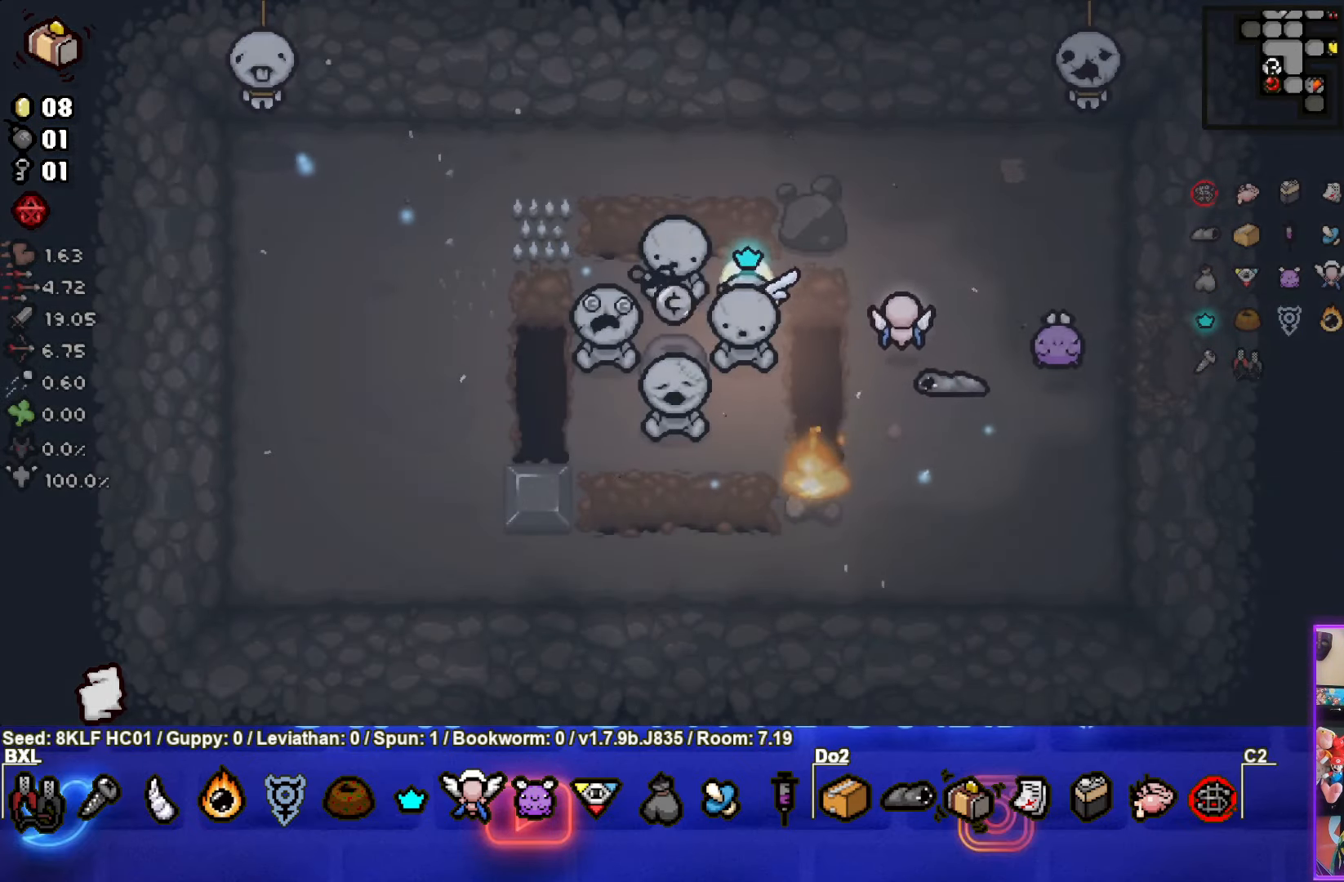
{"buttons": [], "left_stick": "down", "events": [[233, "left_stick", "left"], [450, "left_stick", "down"]]}
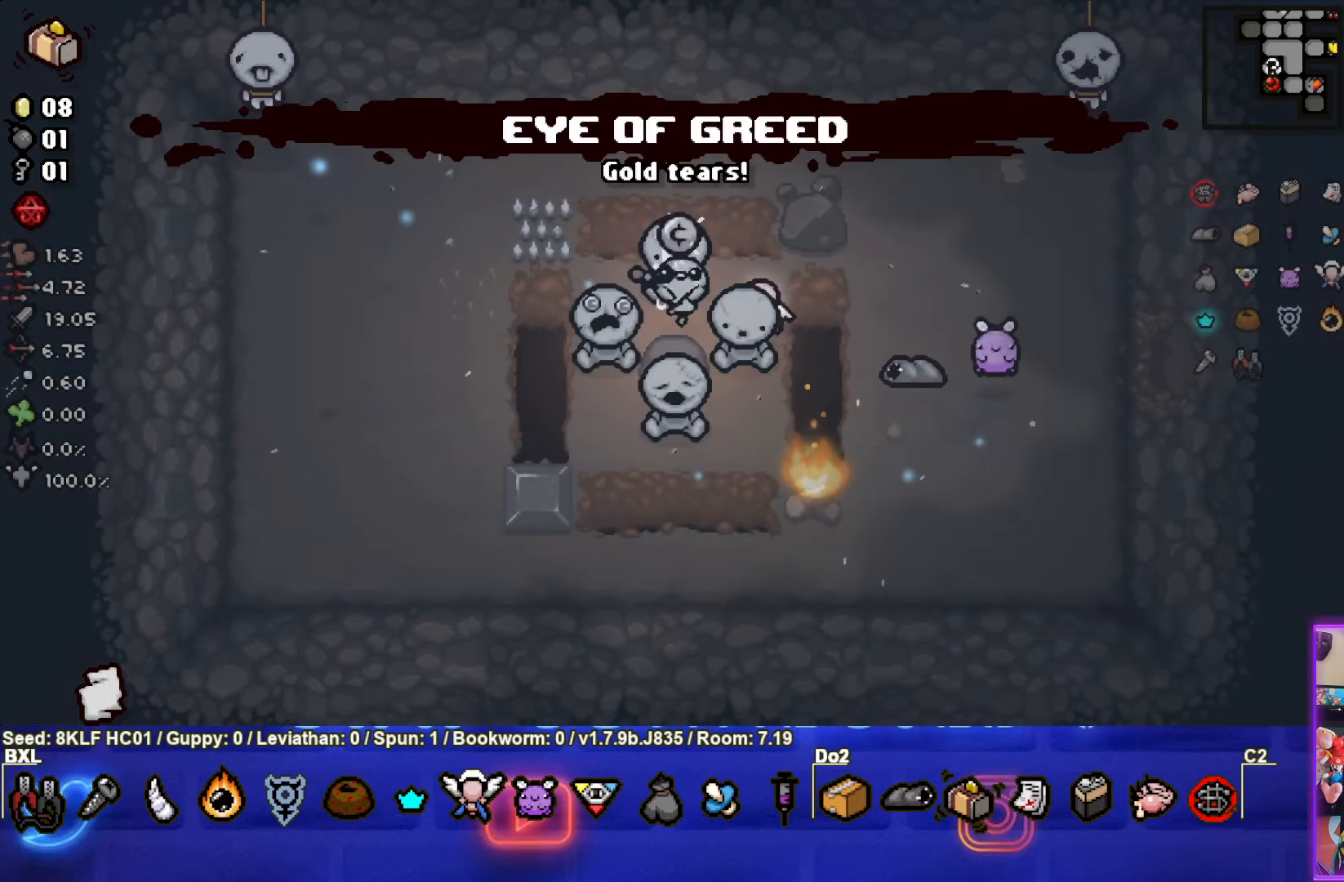
{"buttons": ["L1"], "left_stick": "up", "events": [[33, "left_stick", "center"], [316, "left_stick", "down"], [433, "left_stick", "center"], [483, "L1", "down"], [483, "left_stick", "up"]]}
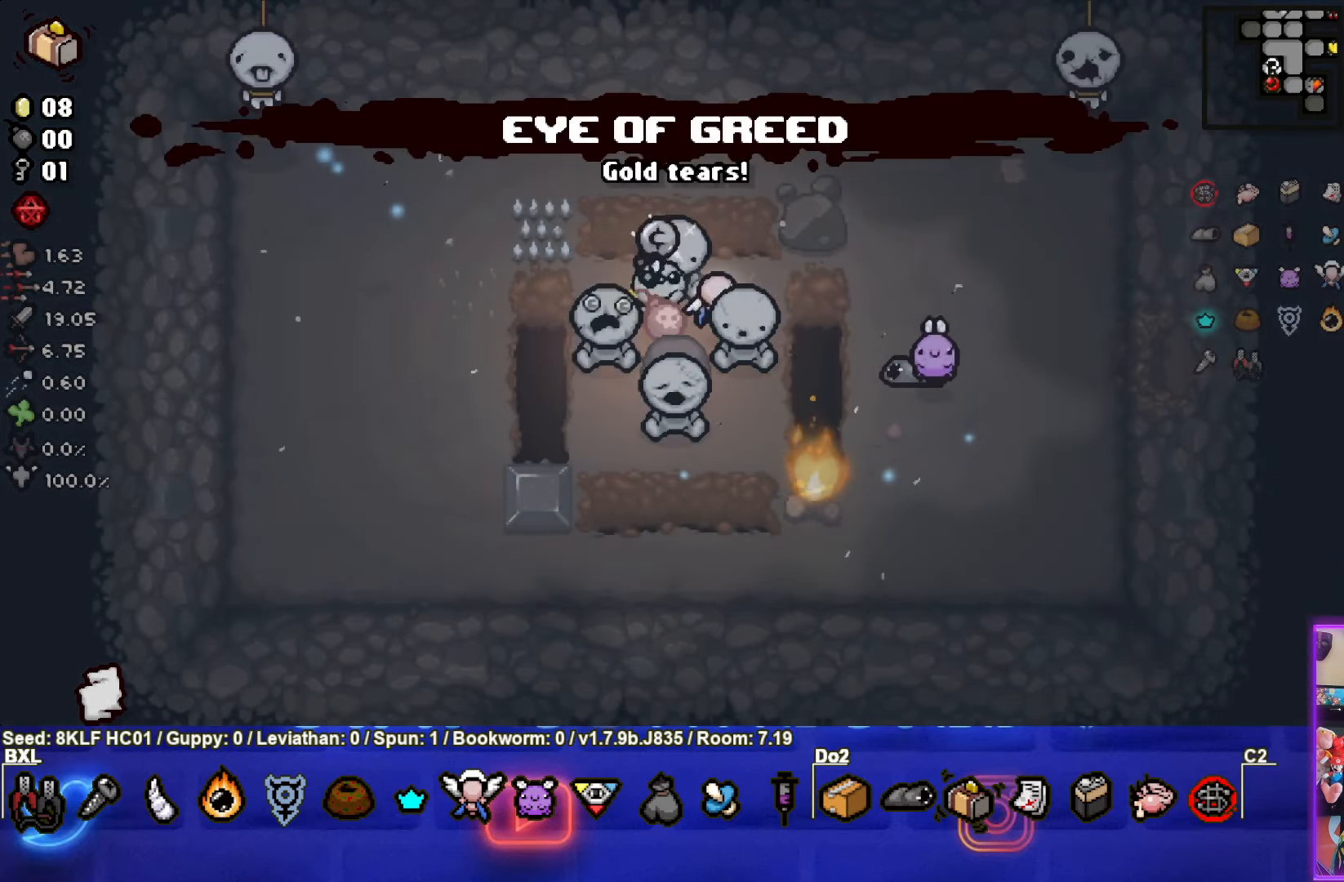
{"buttons": [], "left_stick": "right", "events": [[50, "left_stick", "right"], [66, "L1", "up"]]}
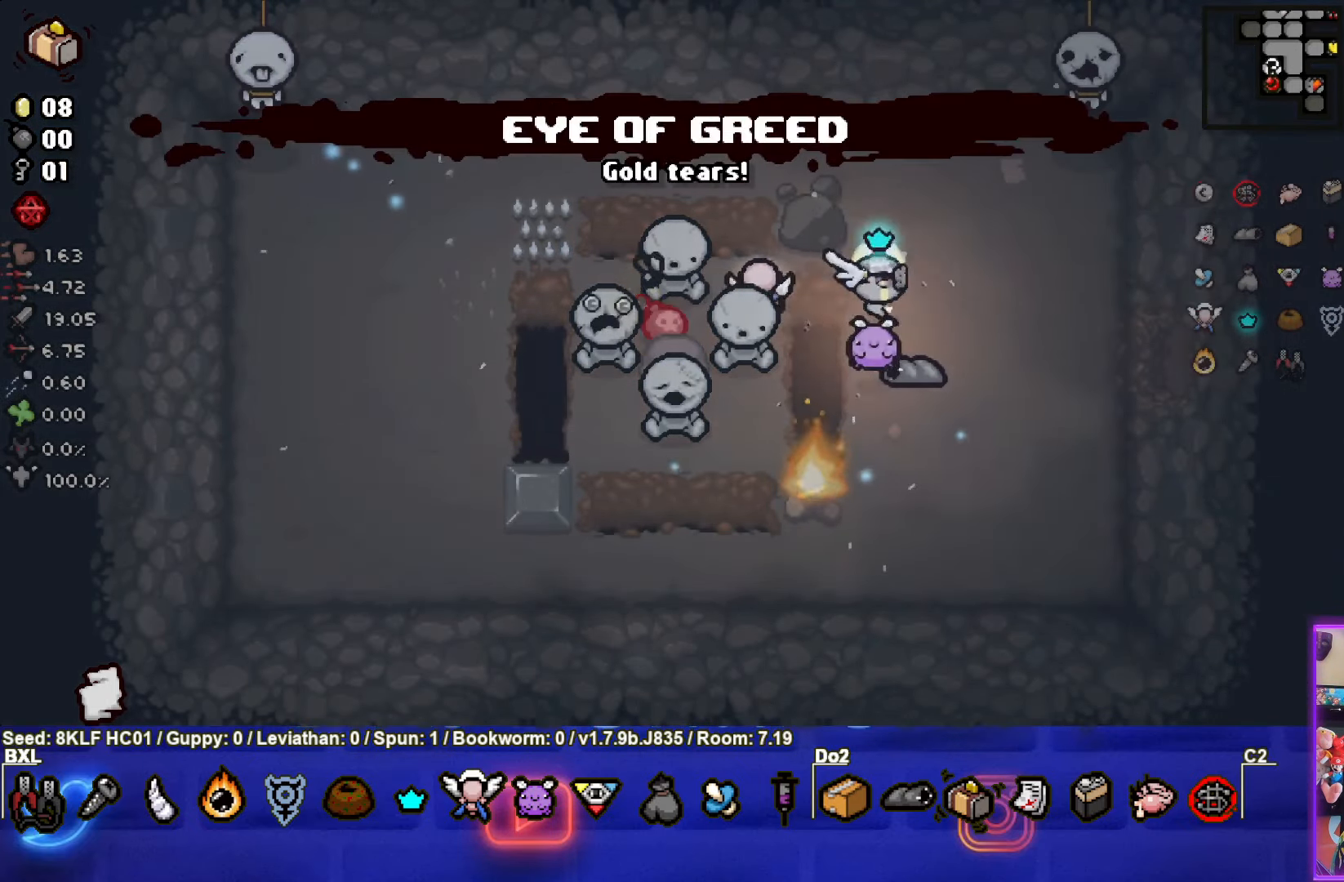
{"buttons": [], "left_stick": "up", "events": [[166, "left_stick", "center"], [450, "left_stick", "up"]]}
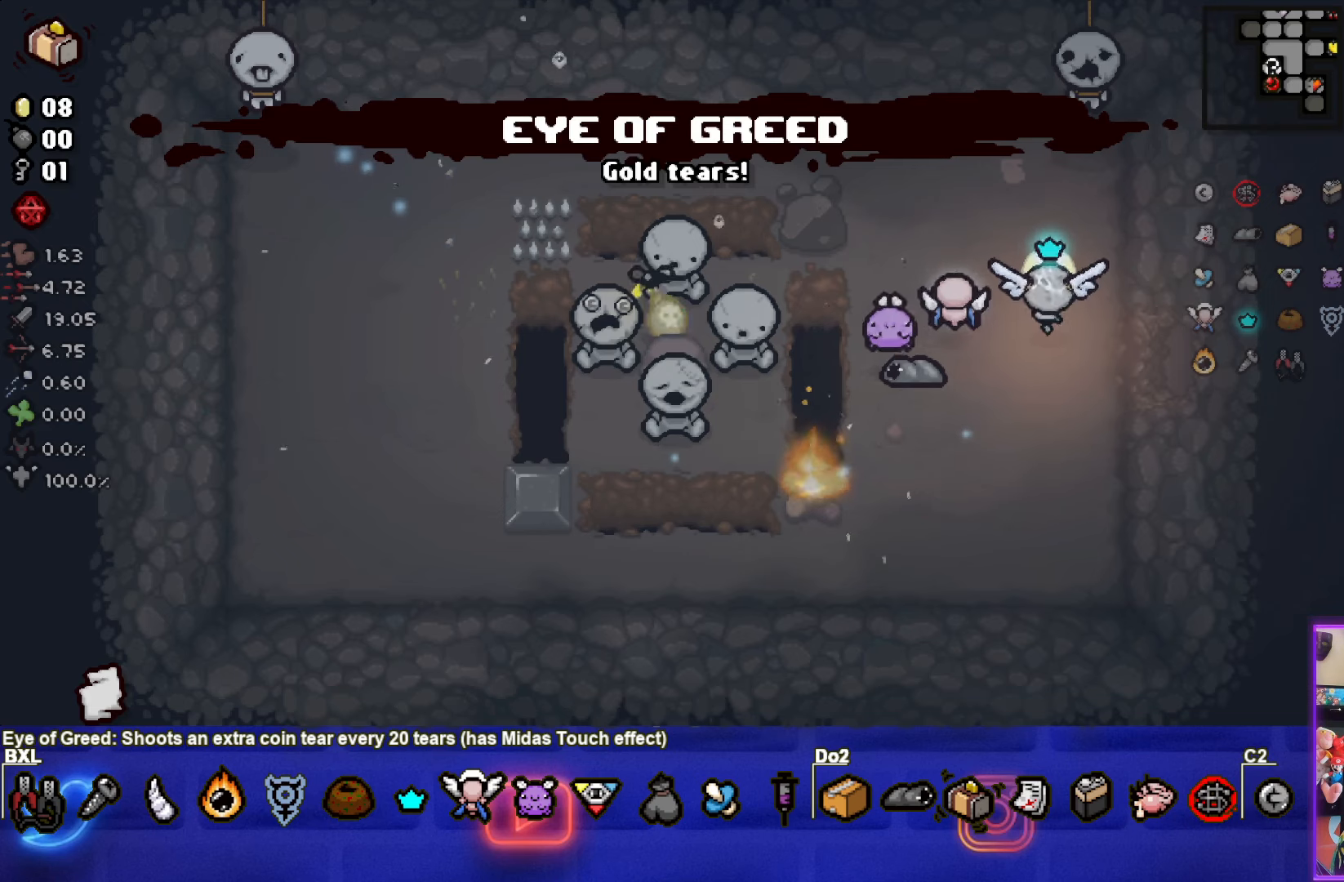
{"buttons": [], "left_stick": "center", "events": [[133, "left_stick", "center"]]}
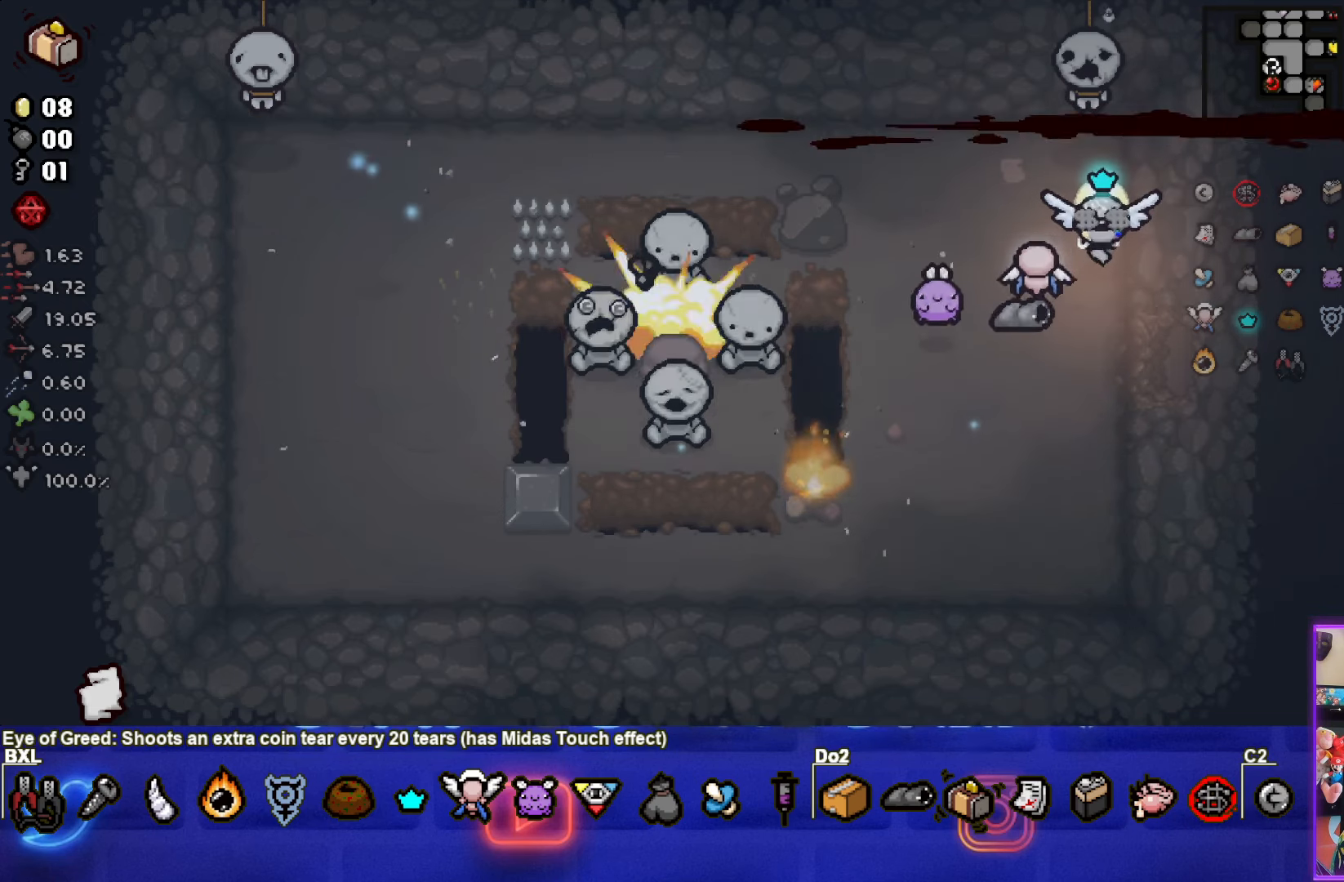
{"buttons": [], "left_stick": "left", "events": [[400, "left_stick", "left"]]}
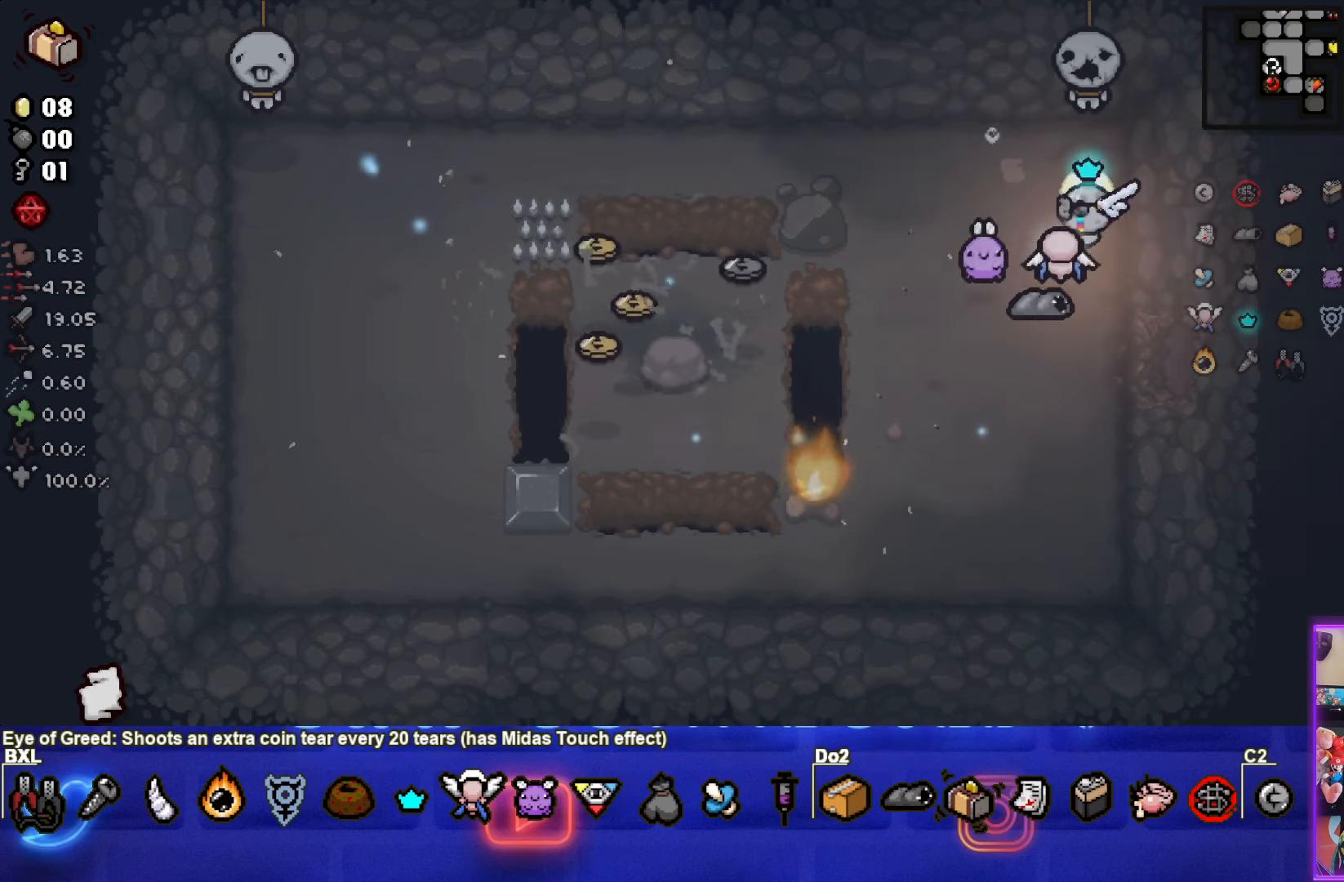
{"buttons": [], "left_stick": "left", "events": []}
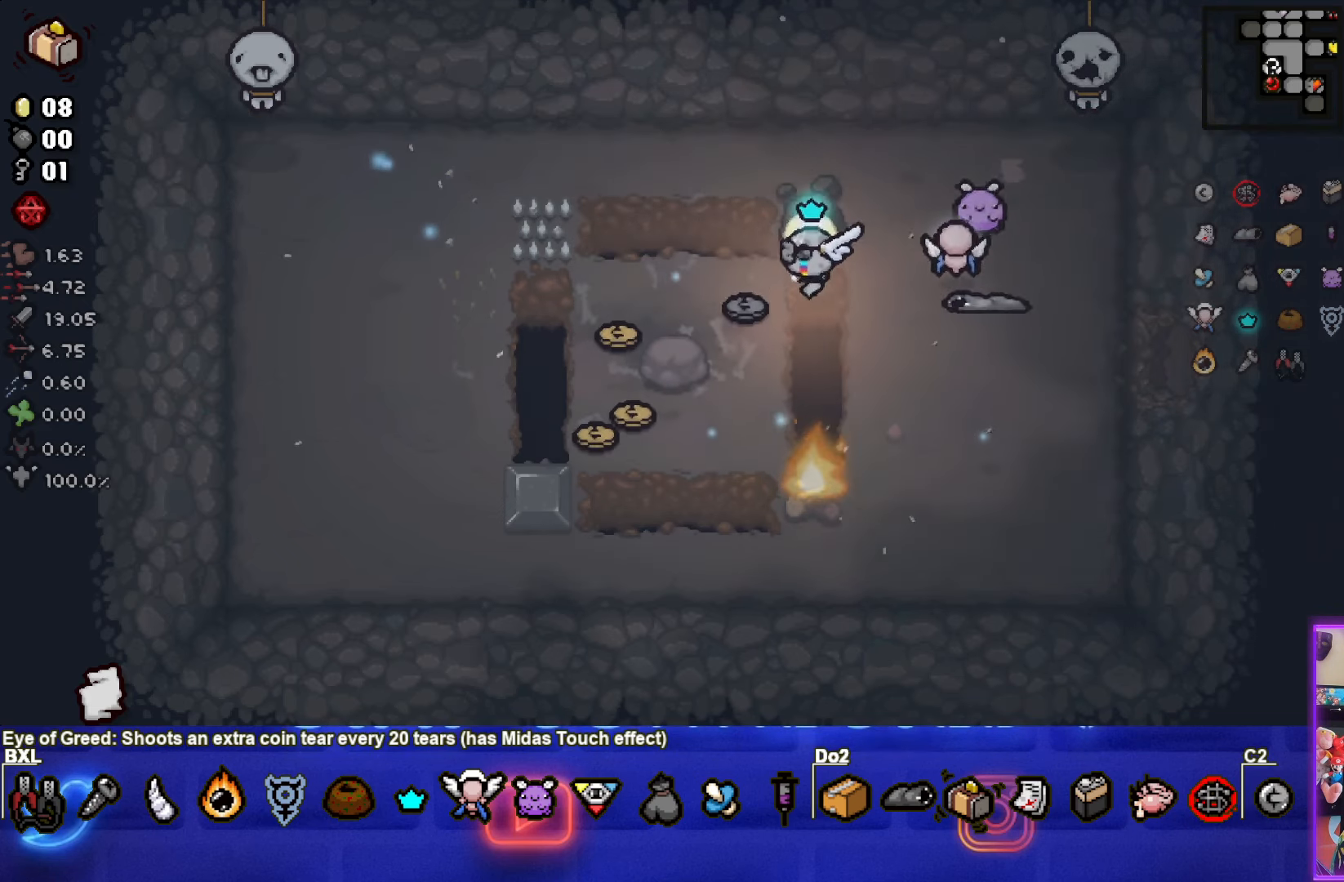
{"buttons": [], "left_stick": "down", "events": [[250, "left_stick", "down"]]}
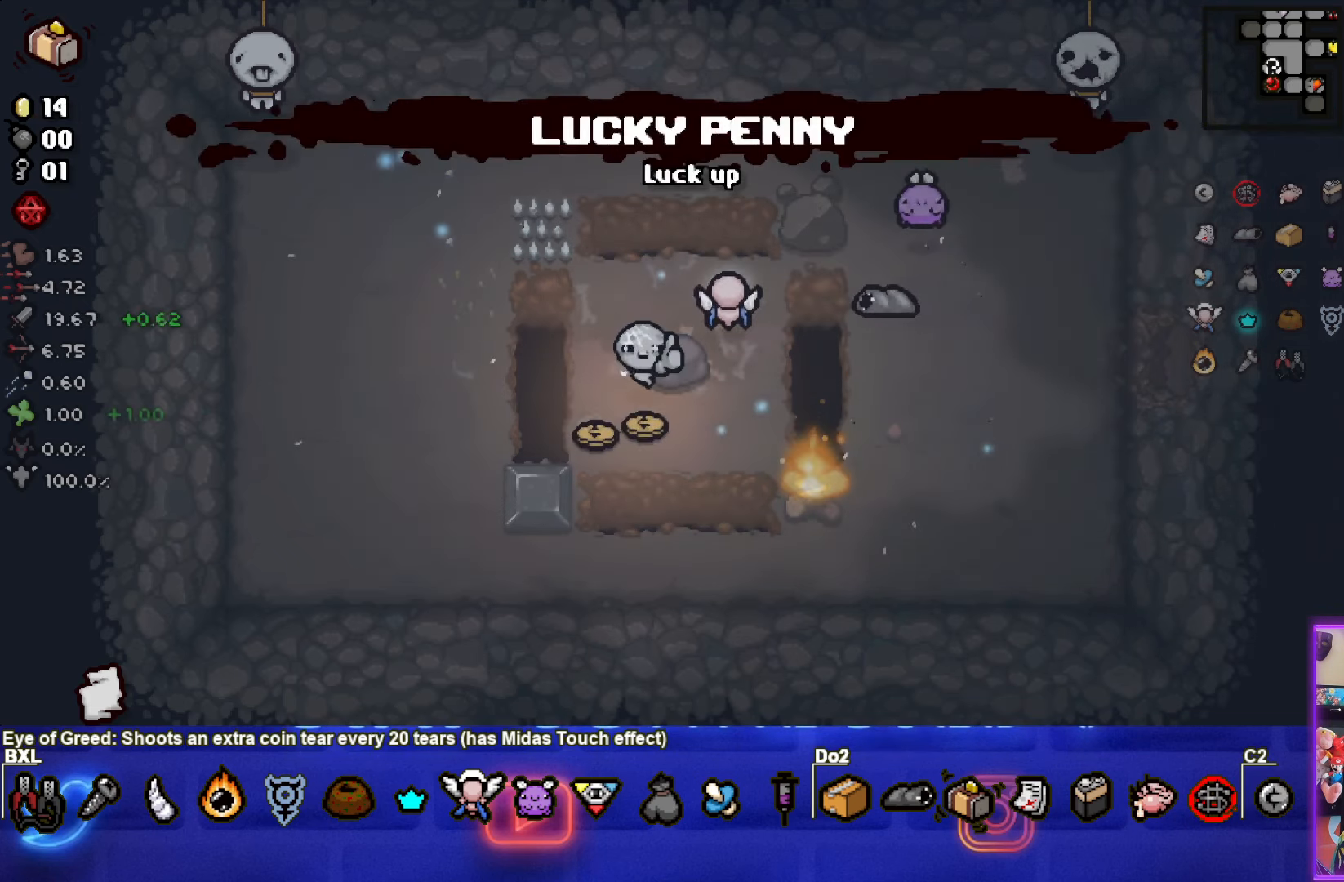
{"buttons": [], "left_stick": "up-right", "events": [[17, "left_stick", "down-left"], [183, "left_stick", "up-left"], [350, "left_stick", "up-right"]]}
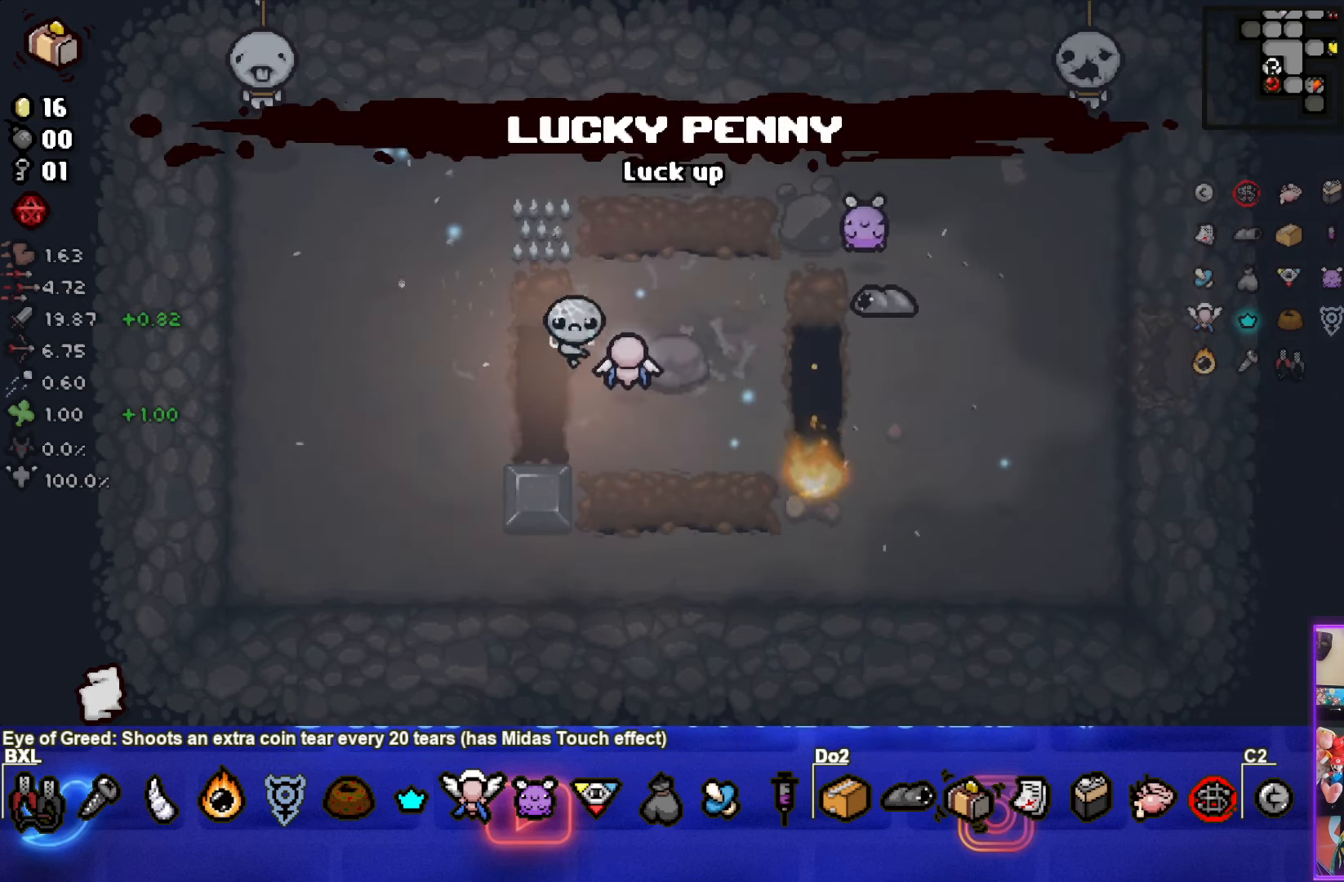
{"buttons": [], "left_stick": "right", "events": [[133, "left_stick", "right"]]}
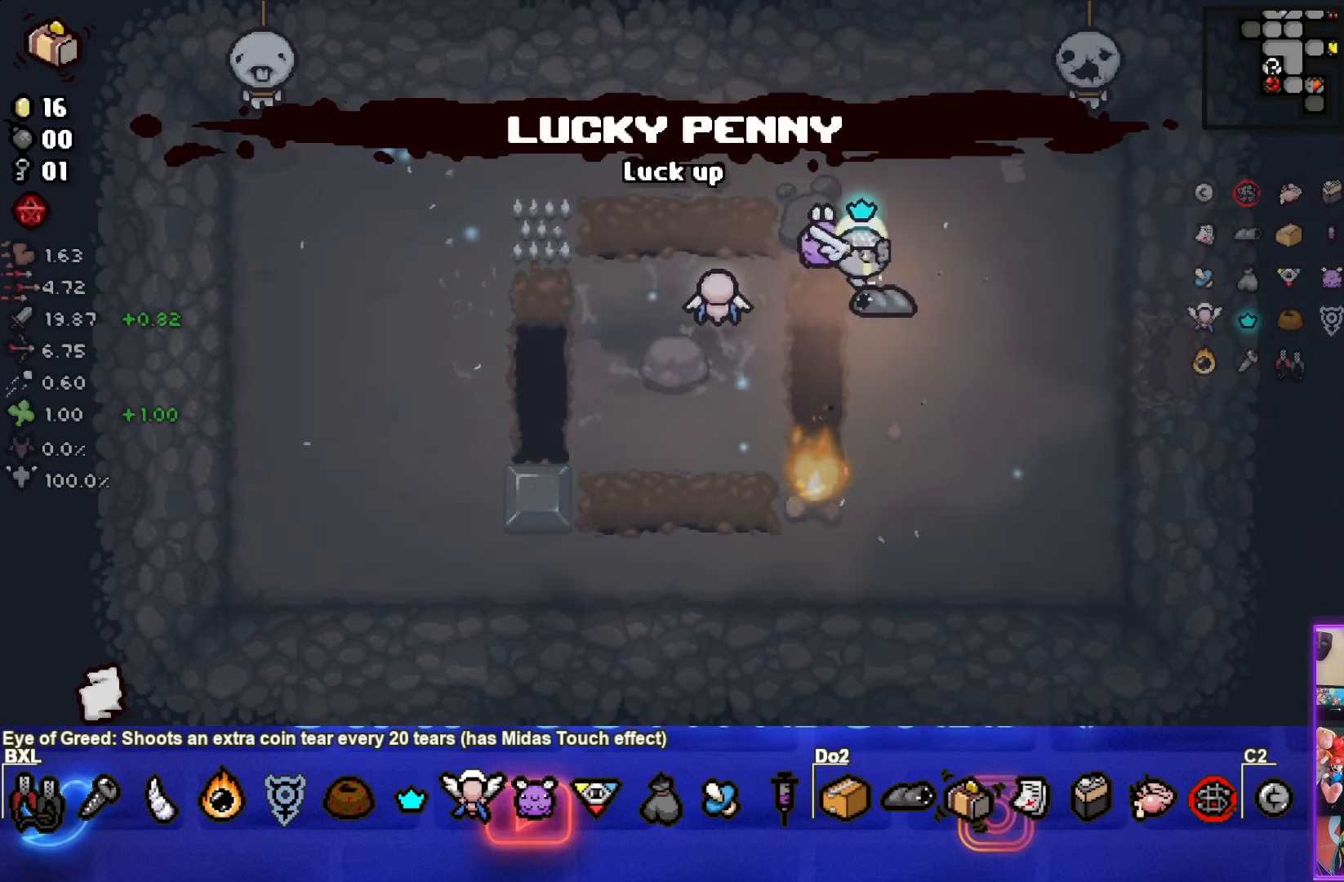
{"buttons": [], "left_stick": "right", "events": []}
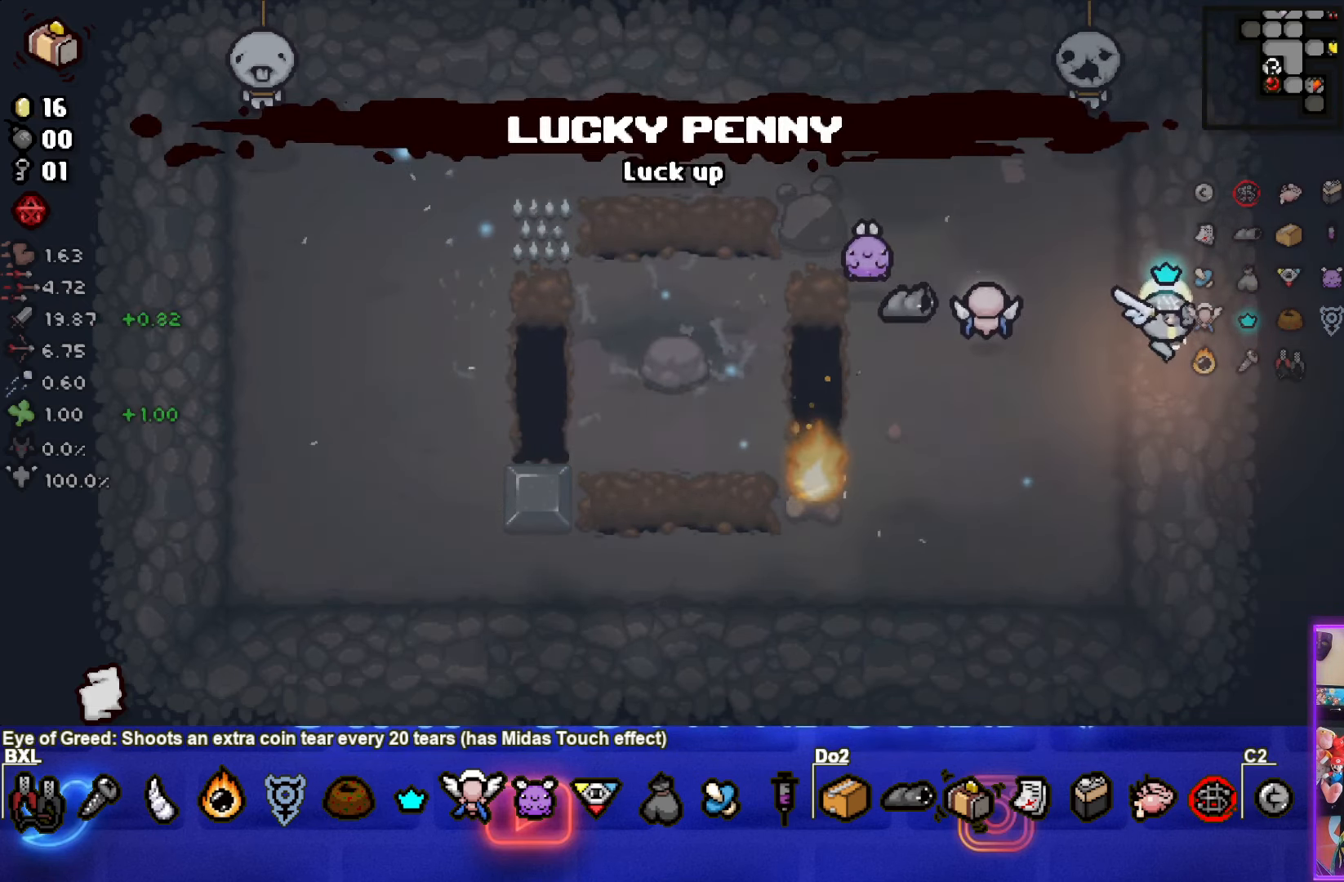
{"buttons": [], "left_stick": "right", "events": []}
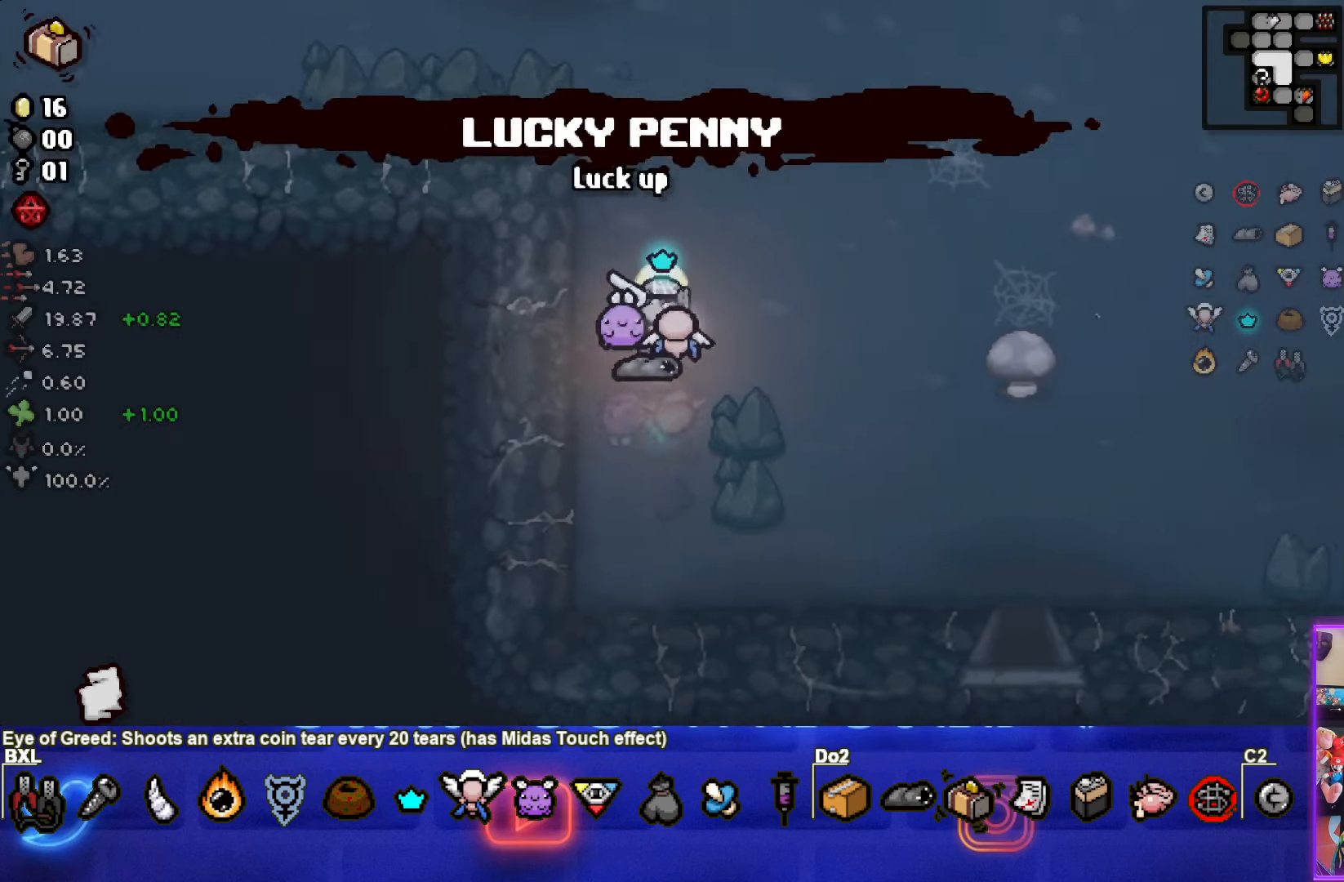
{"buttons": [], "left_stick": "up", "events": [[67, "left_stick", "up-right"], [367, "left_stick", "up"]]}
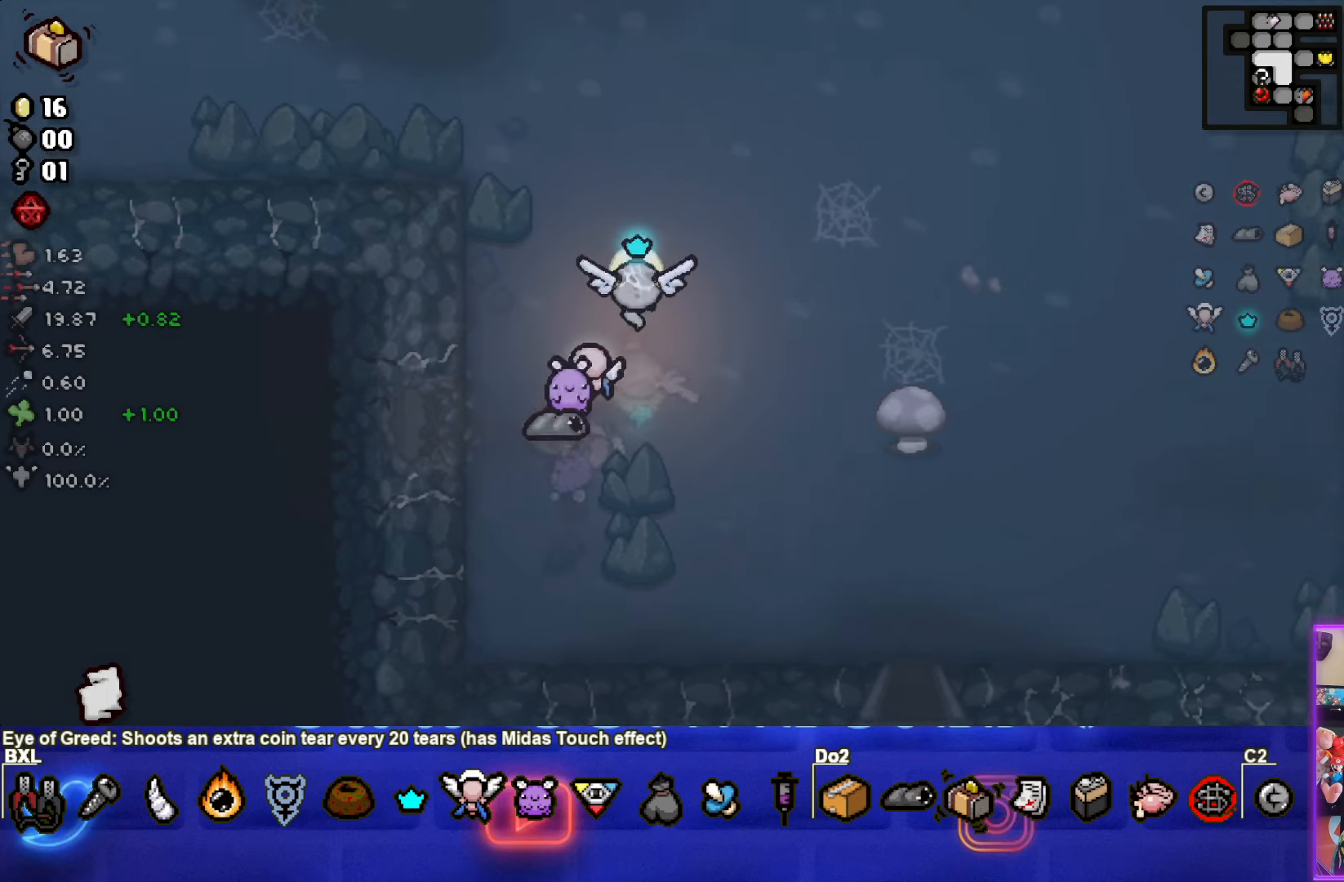
{"buttons": [], "left_stick": "up-left", "events": [[134, "left_stick", "up-left"]]}
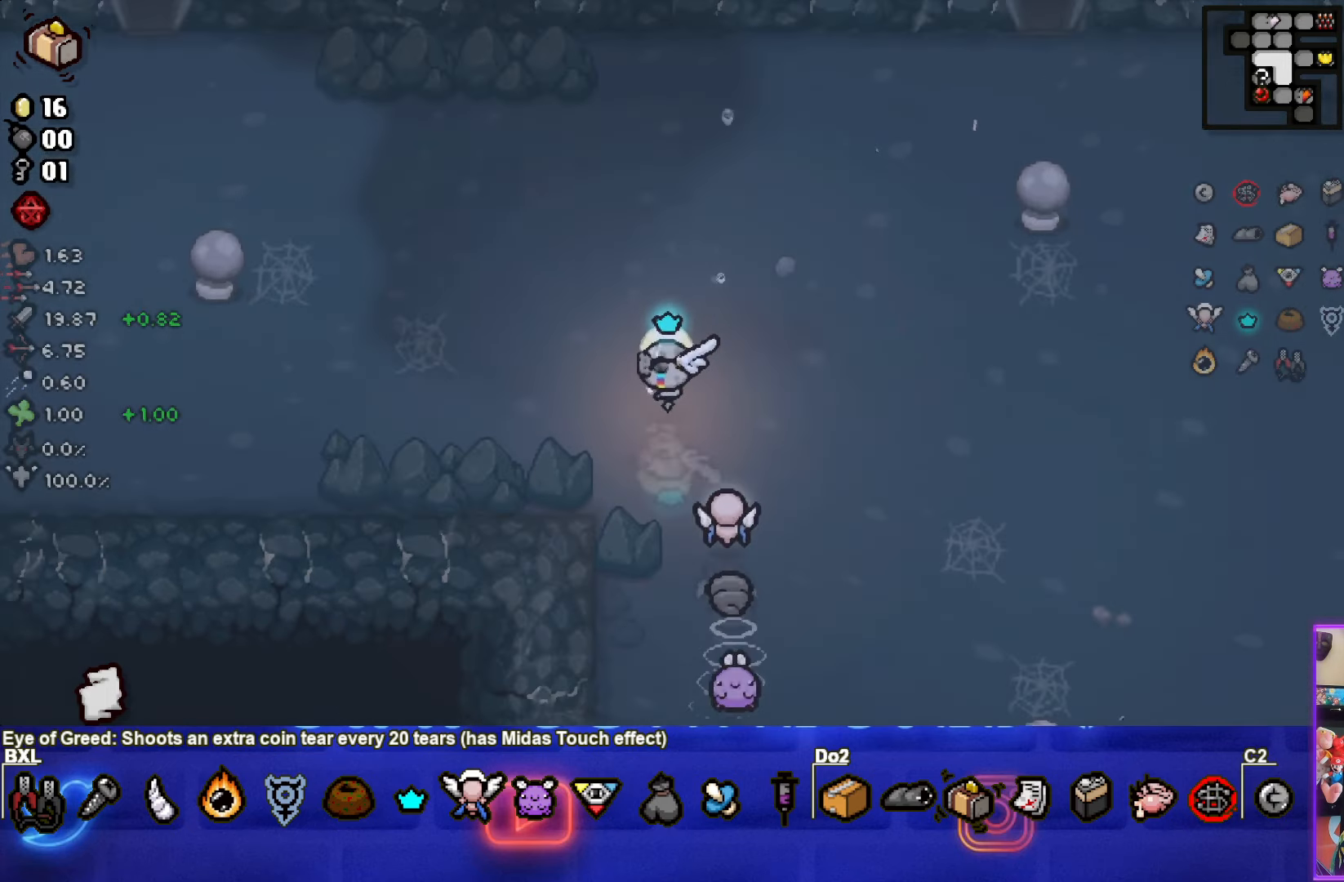
{"buttons": [], "left_stick": "up-left", "events": []}
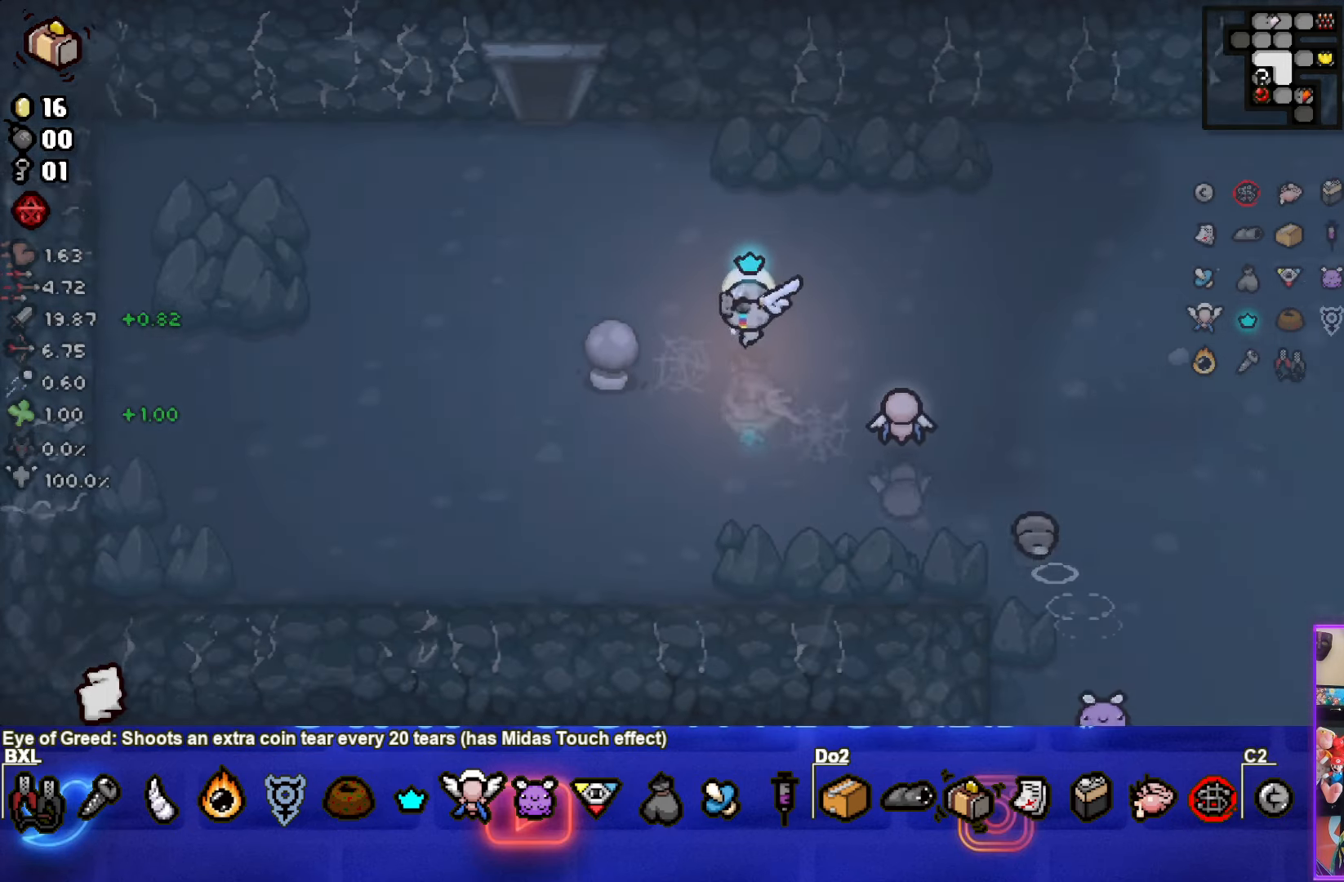
{"buttons": [], "left_stick": "up", "events": [[450, "left_stick", "up"]]}
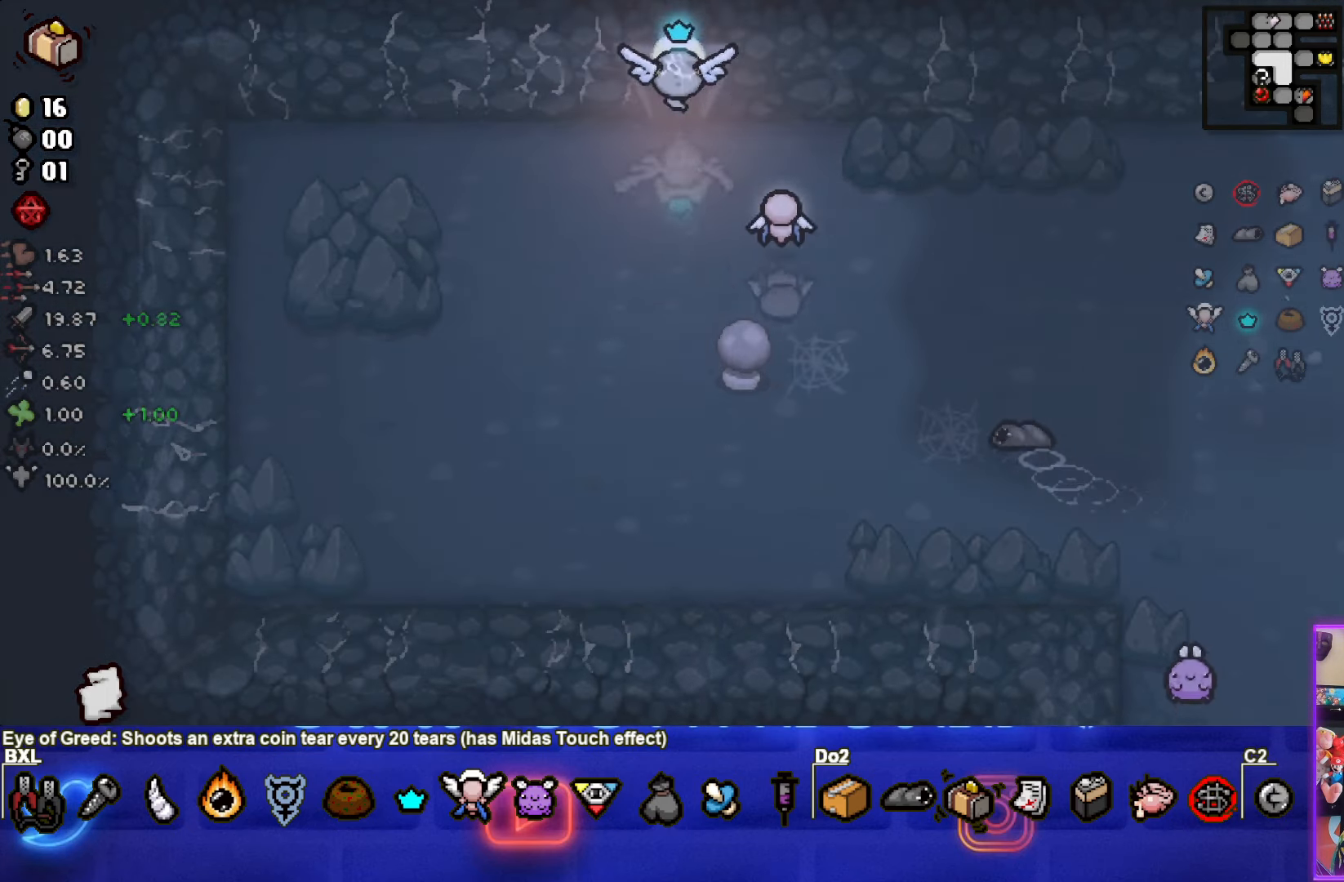
{"buttons": [], "left_stick": "center", "events": [[184, "left_stick", "center"]]}
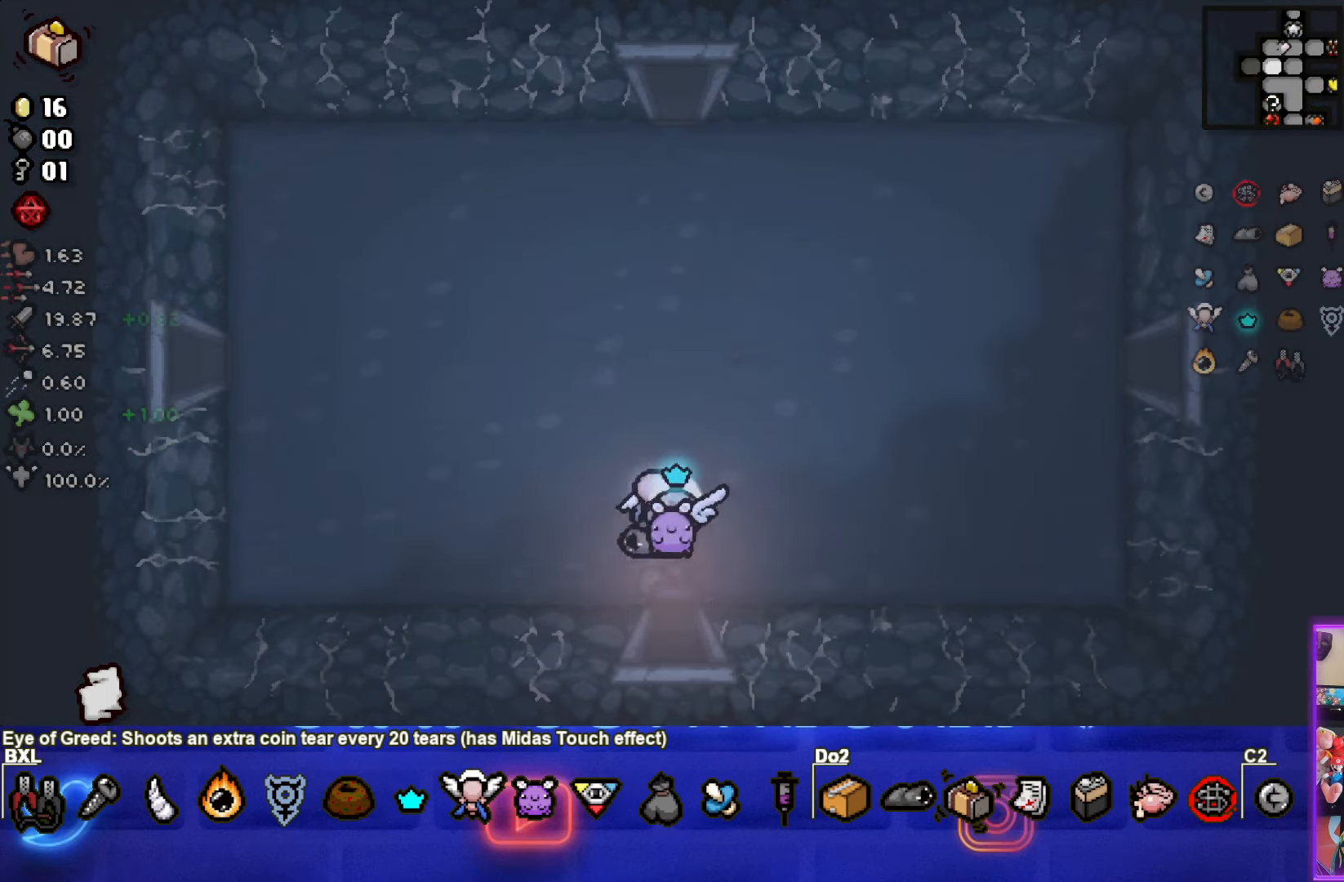
{"buttons": [], "left_stick": "up-left", "events": [[17, "left_stick", "up-left"]]}
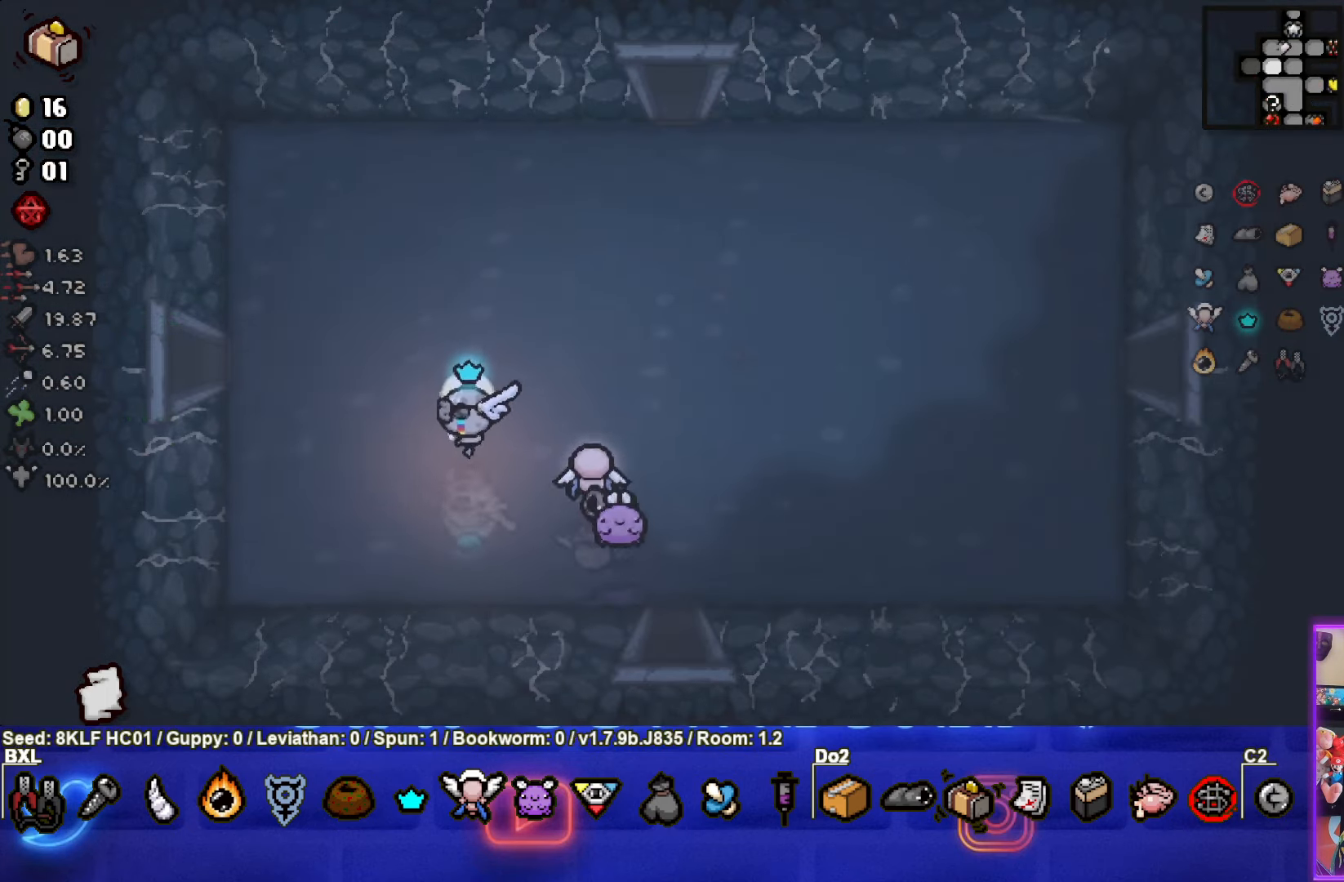
{"buttons": [], "left_stick": "center", "events": [[167, "left_stick", "left"], [467, "left_stick", "center"]]}
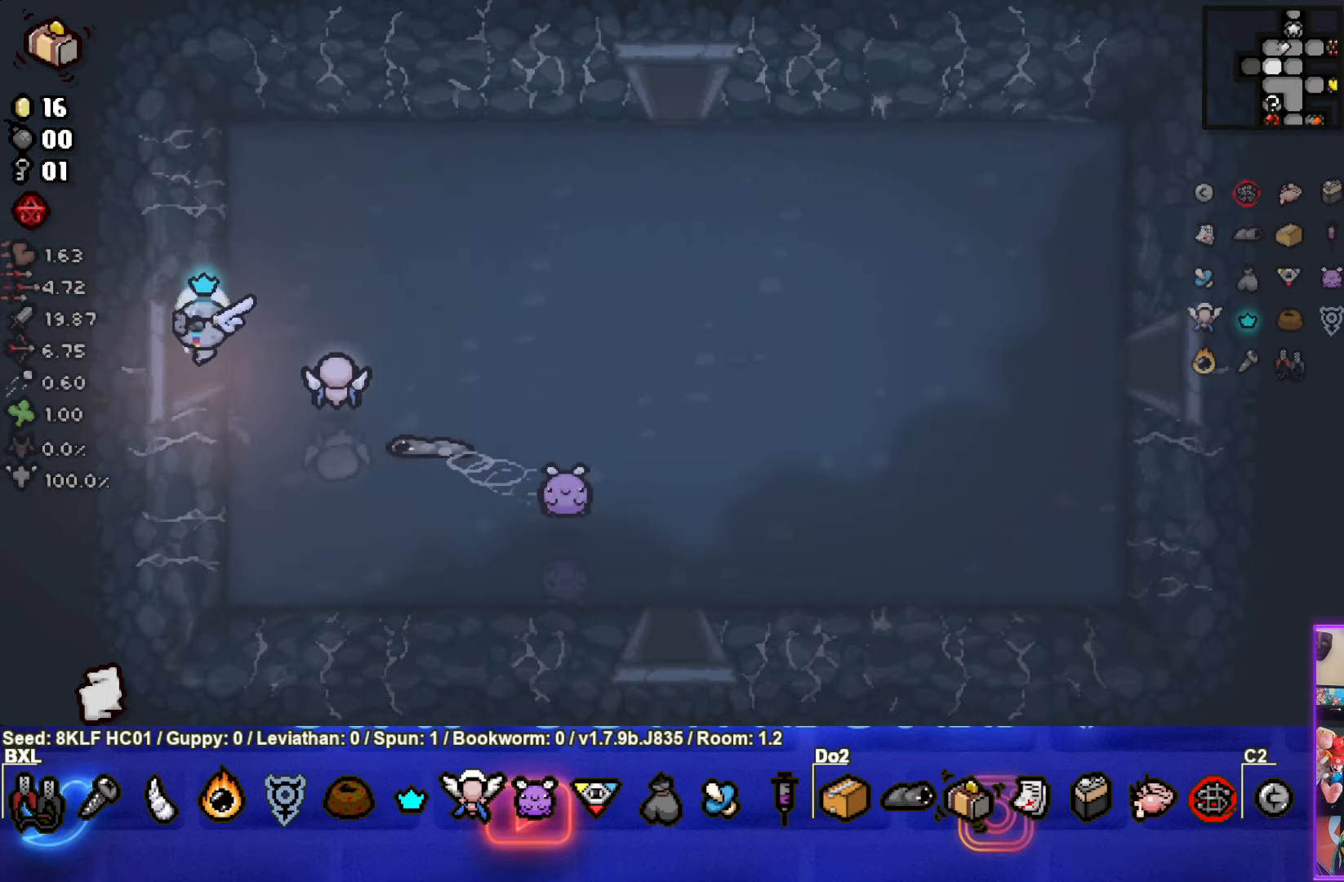
{"buttons": [], "left_stick": "center", "events": []}
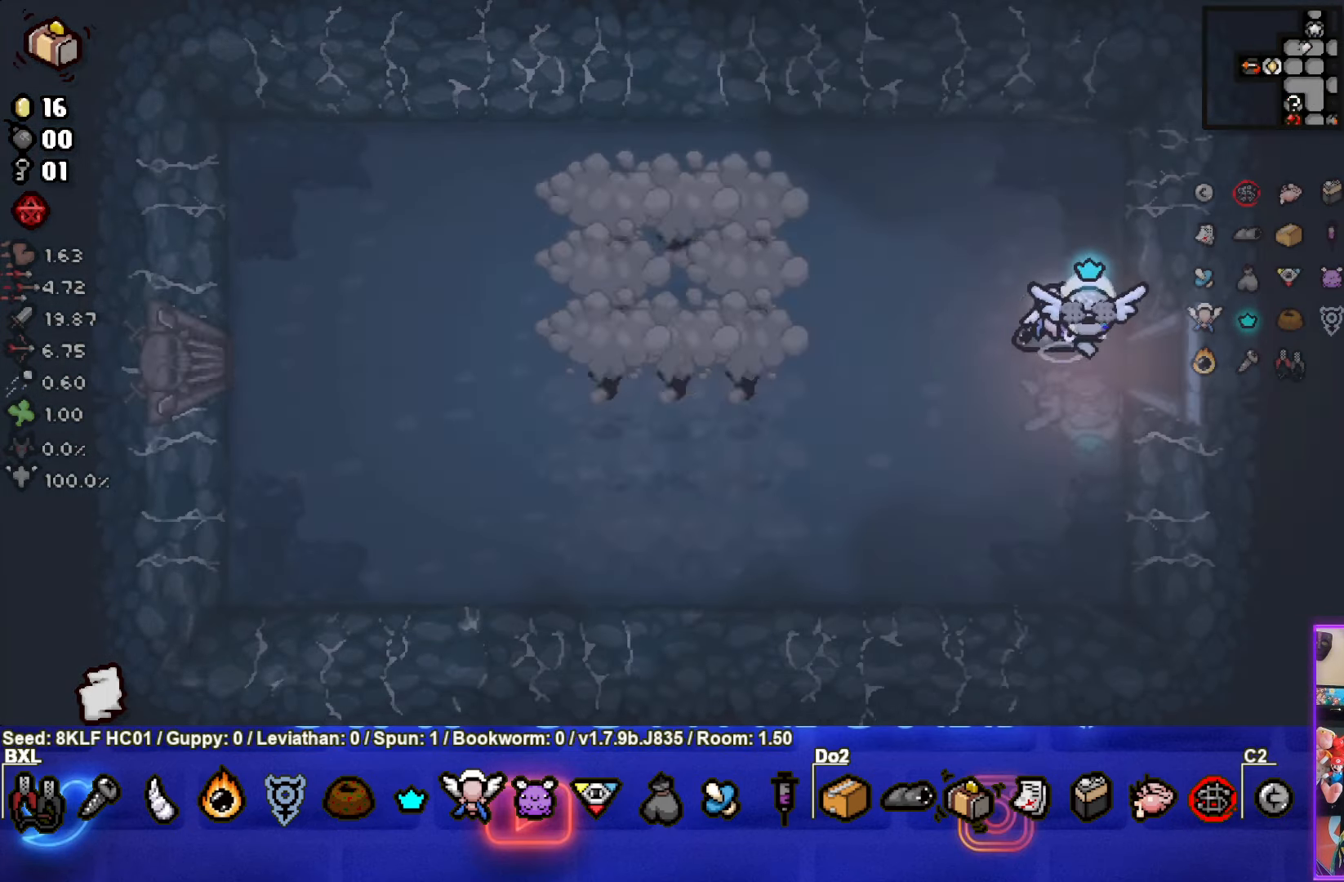
{"buttons": ["SQUARE"], "left_stick": "center", "events": [[400, "SQUARE", "down"]]}
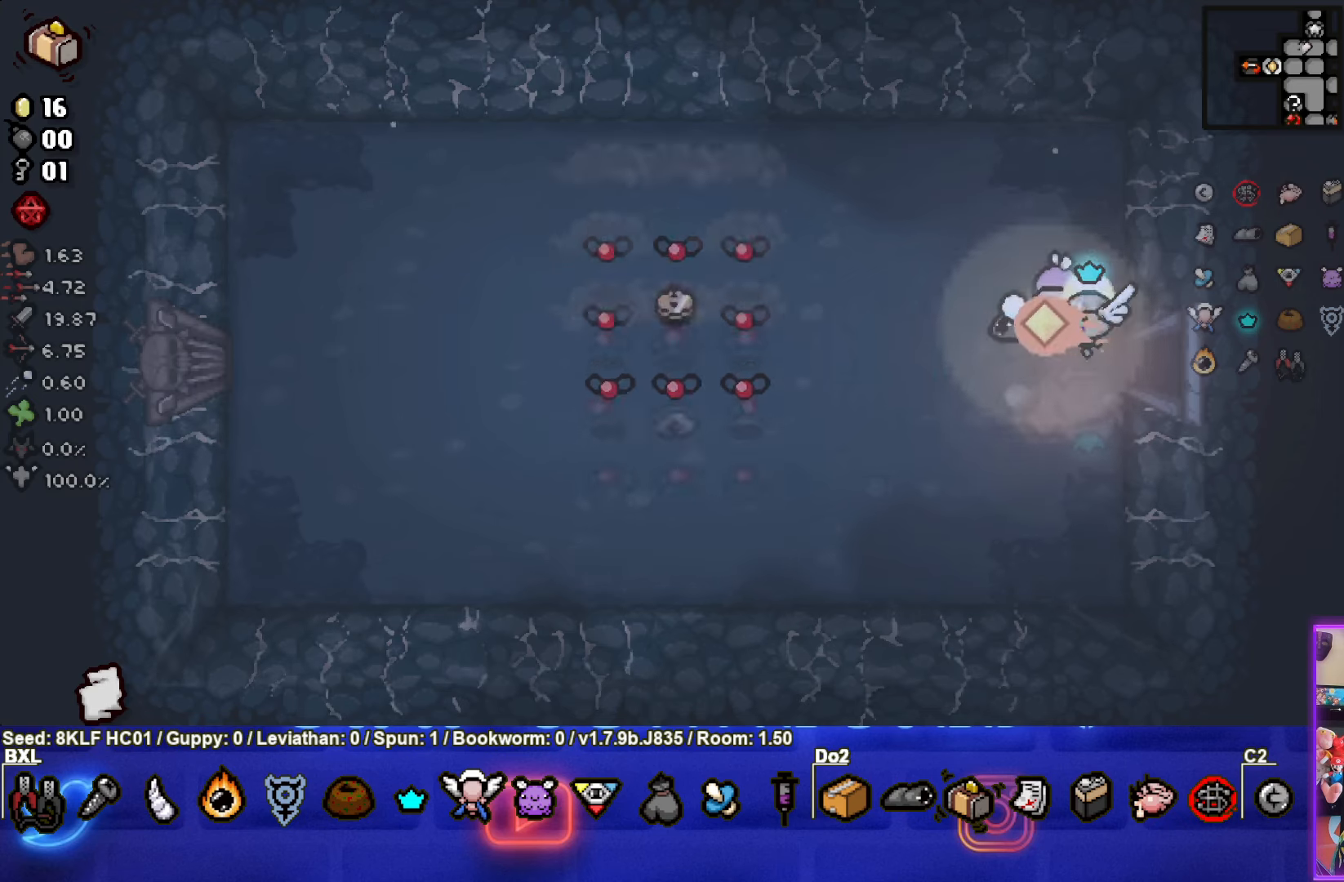
{"buttons": [], "left_stick": "up", "events": [[66, "left_stick", "left"], [150, "left_stick", "center"], [250, "left_stick", "up-right"], [366, "SQUARE", "up"], [366, "left_stick", "center"], [433, "left_stick", "up"]]}
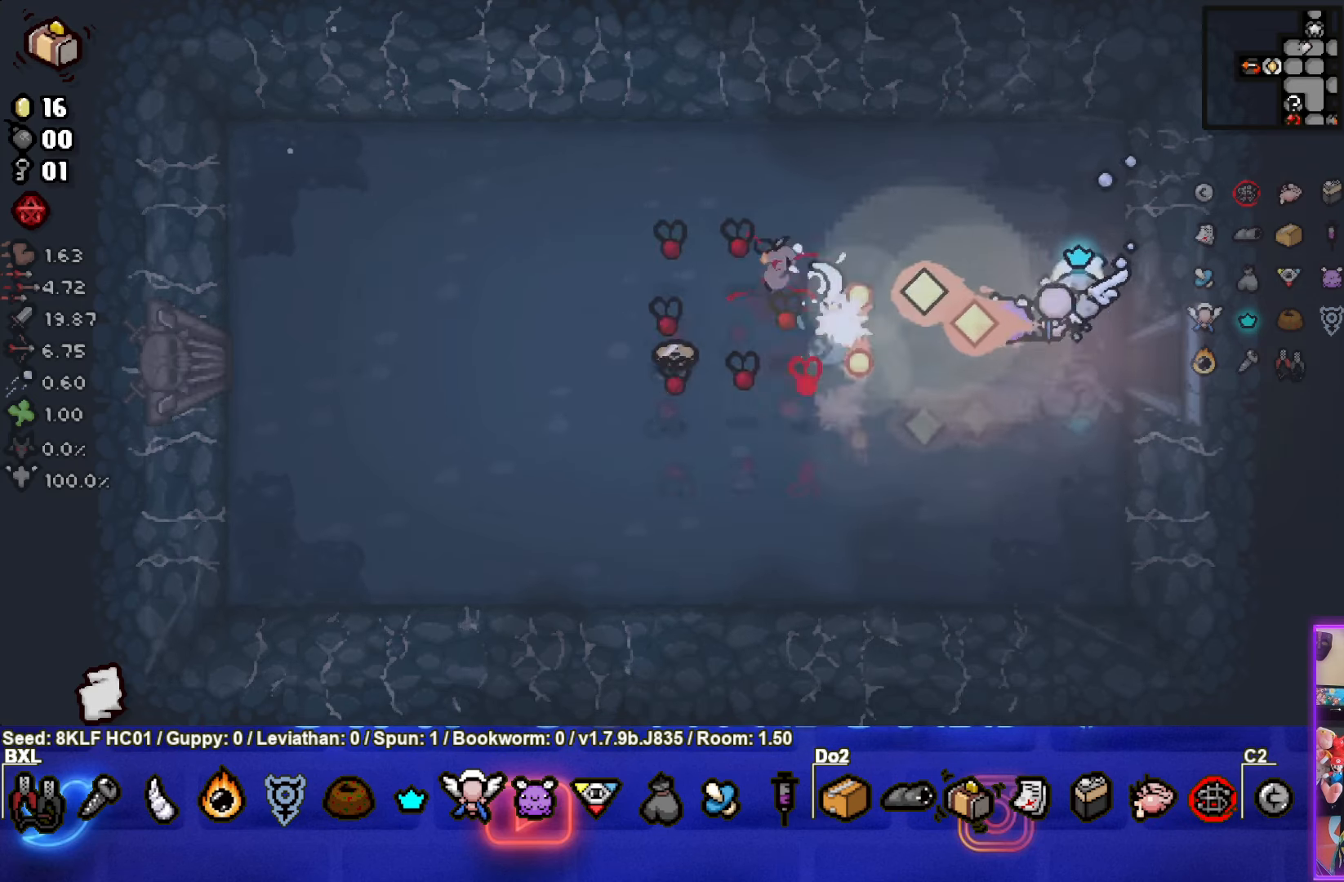
{"buttons": [], "left_stick": "center", "events": [[83, "left_stick", "center"]]}
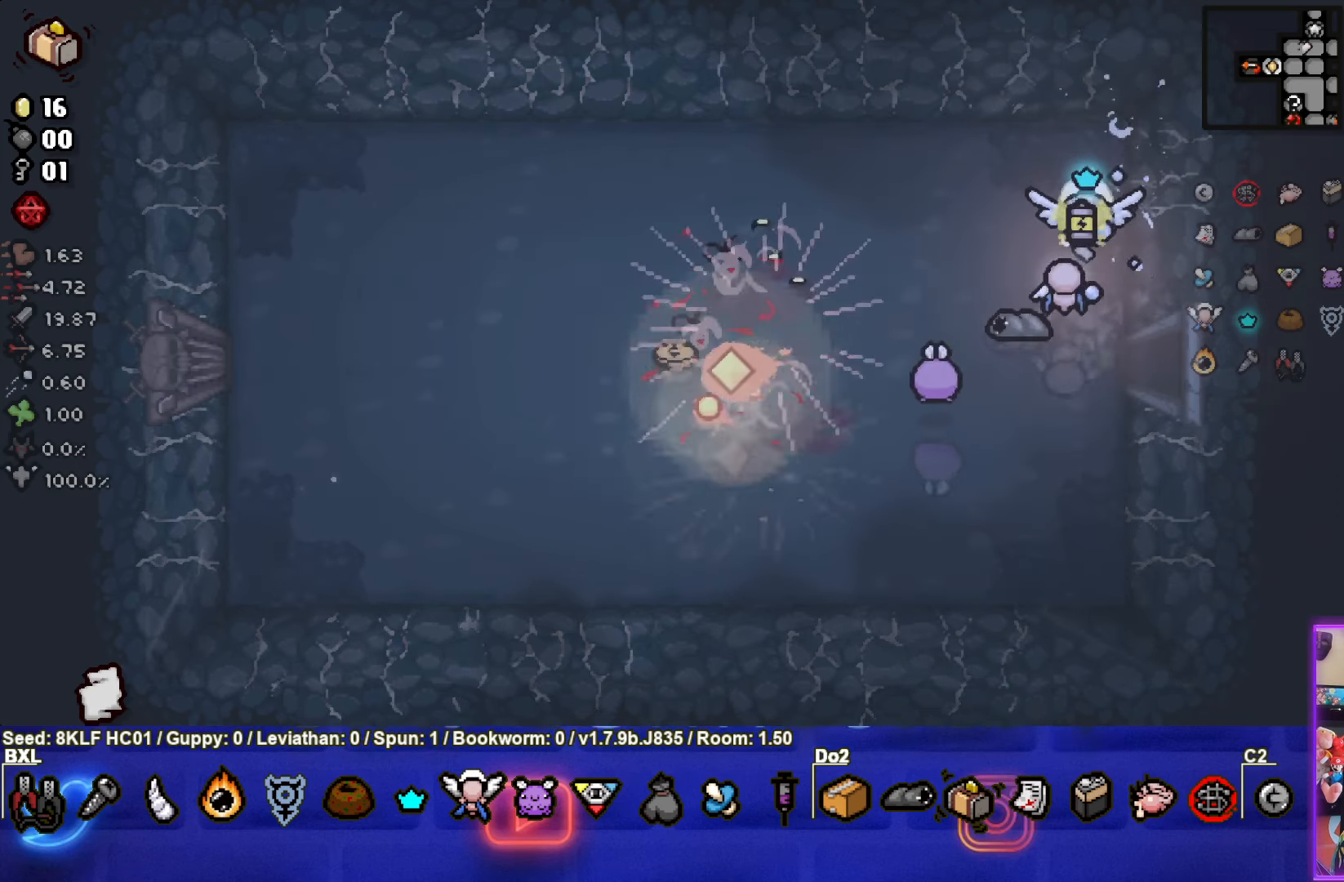
{"buttons": [], "left_stick": "down-left", "events": [[316, "left_stick", "down-left"]]}
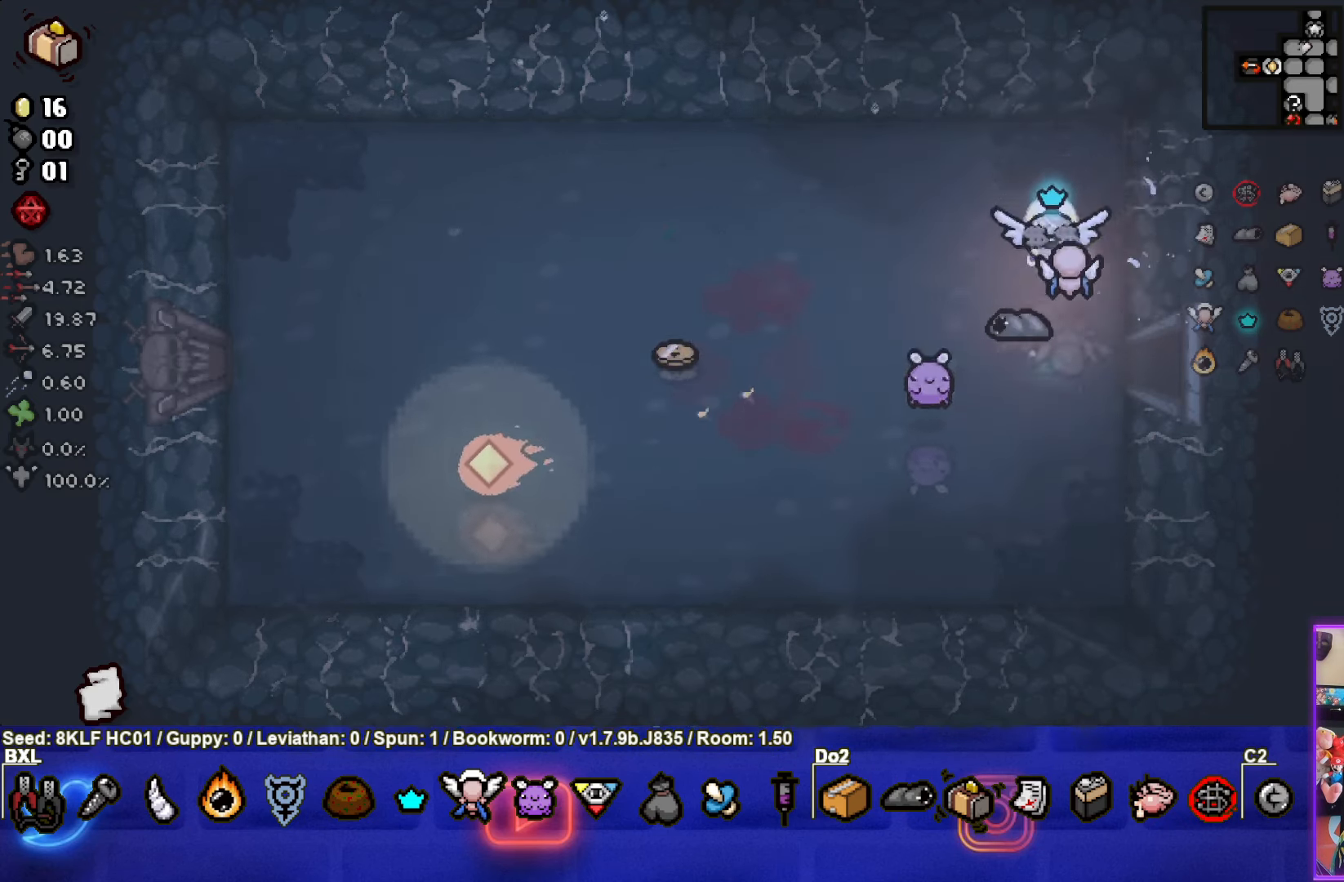
{"buttons": [], "left_stick": "left", "events": [[200, "left_stick", "left"]]}